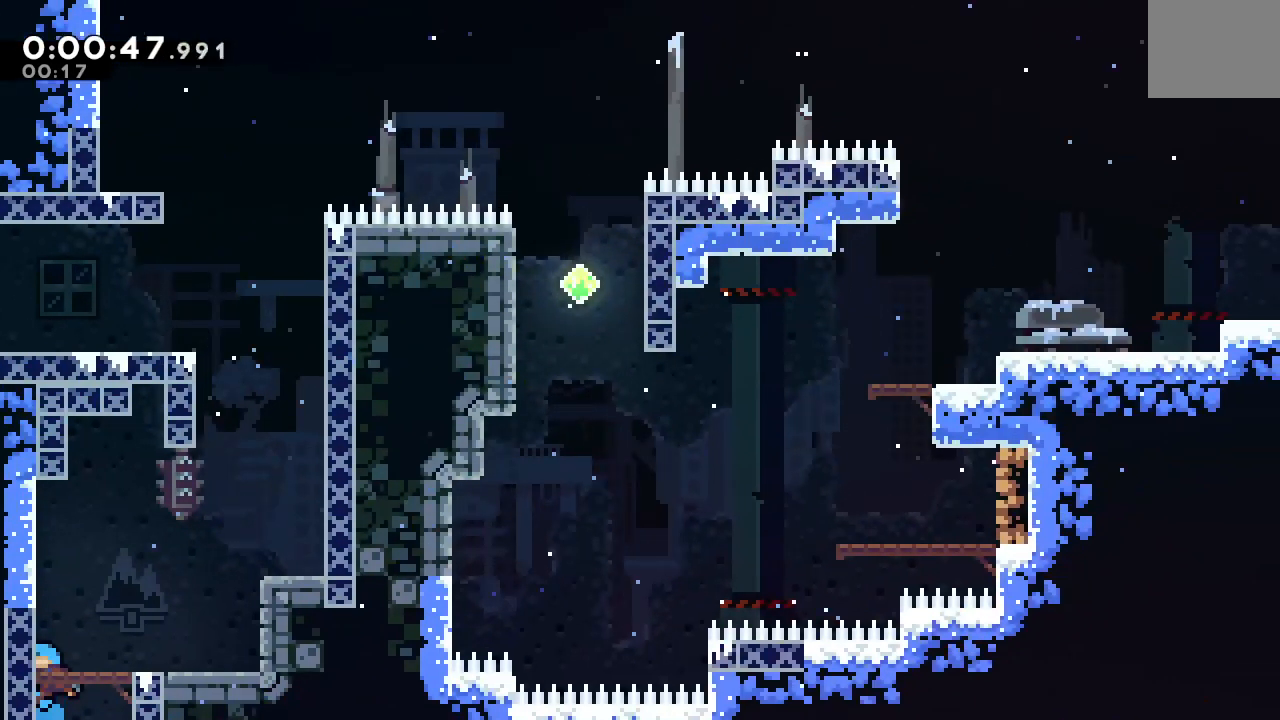
Gameplay with a controller (PlayStation layout); each line is a JSON object with the inputs held at the frame after it (dt_ms = milliseconds from this image to that frame). "events" lists button and stick changes between this image and that frame as [ms after this image, input, new state], when the widget could be followed in between. Not read: L3 R3.
{"dt_ms": 1000, "buttons": [], "left_stick": "center", "right_stick": "center", "events": [[150, "CIRCLE", "down"], [367, "CIRCLE", "up"], [433, "DPAD_RIGHT", "up"], [433, "DPAD_UP", "down"], [450, "CROSS", "down"], [467, "DPAD_DOWN", "down"], [533, "DPAD_DOWN", "up"], [533, "DPAD_UP", "up"], [550, "DPAD_RIGHT", "down"], [567, "CROSS", "up"], [617, "CIRCLE", "down"], [800, "DPAD_RIGHT", "up"], [967, "CIRCLE", "up"]]}
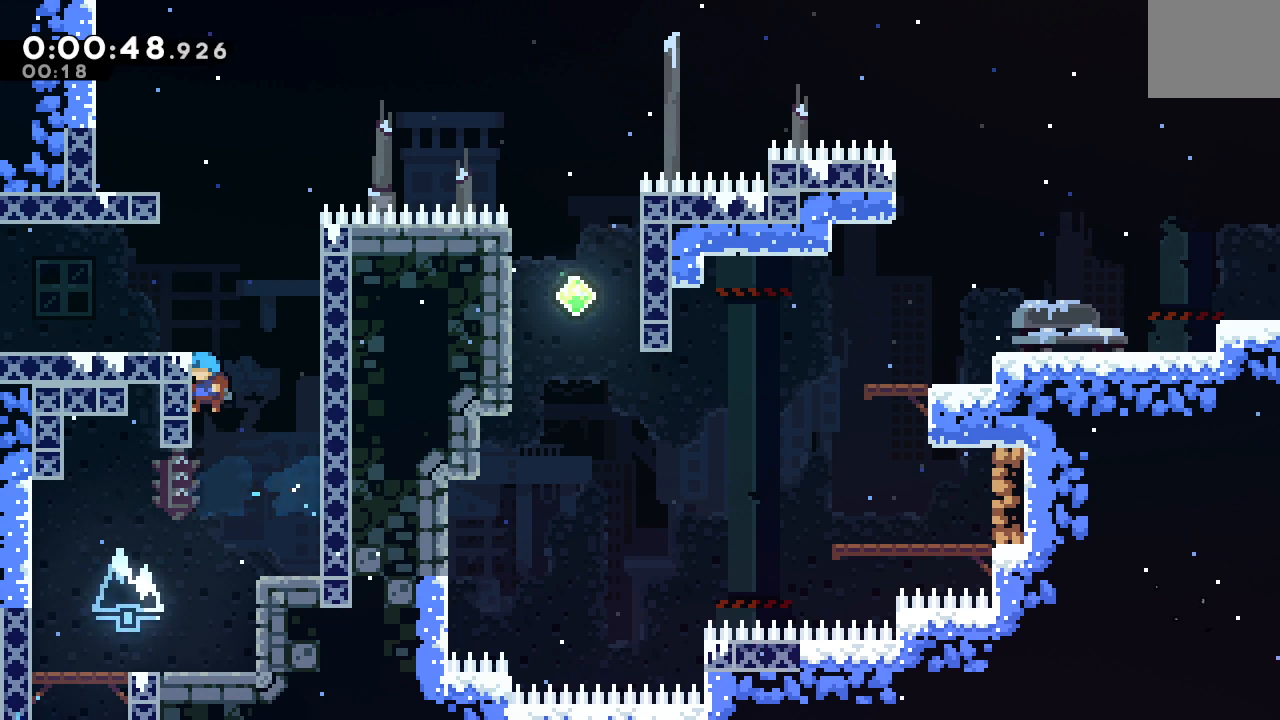
{"dt_ms": 500, "buttons": ["DPAD_LEFT"], "left_stick": "center", "right_stick": "center", "events": [[100, "R1", "down"], [150, "CIRCLE", "down"], [217, "DPAD_UP", "down"], [267, "CIRCLE", "up"], [317, "CIRCLE", "down"], [350, "DPAD_LEFT", "down"], [400, "DPAD_UP", "up"], [433, "CIRCLE", "up"], [450, "R1", "up"]]}
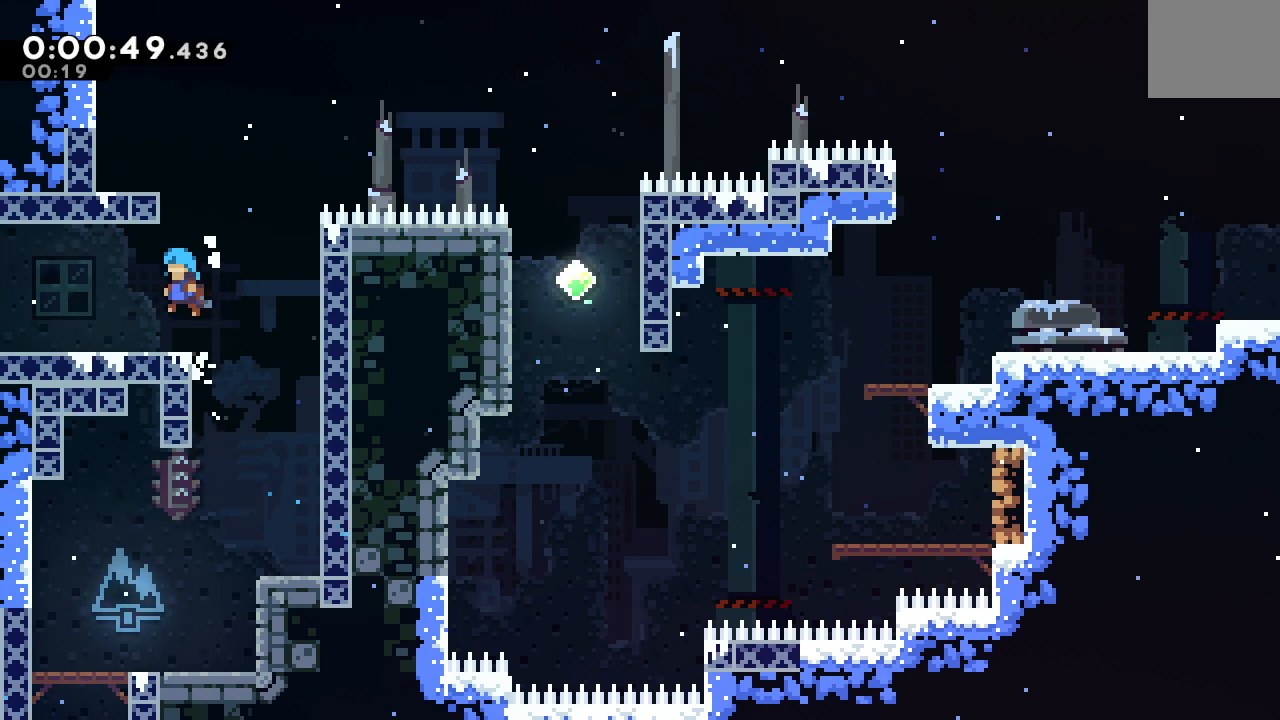
{"dt_ms": 500, "buttons": [], "left_stick": "center", "right_stick": "center", "events": [[33, "DPAD_LEFT", "up"], [217, "DPAD_UP", "down"], [233, "CROSS", "down"], [367, "CROSS", "up"], [383, "DPAD_UP", "up"]]}
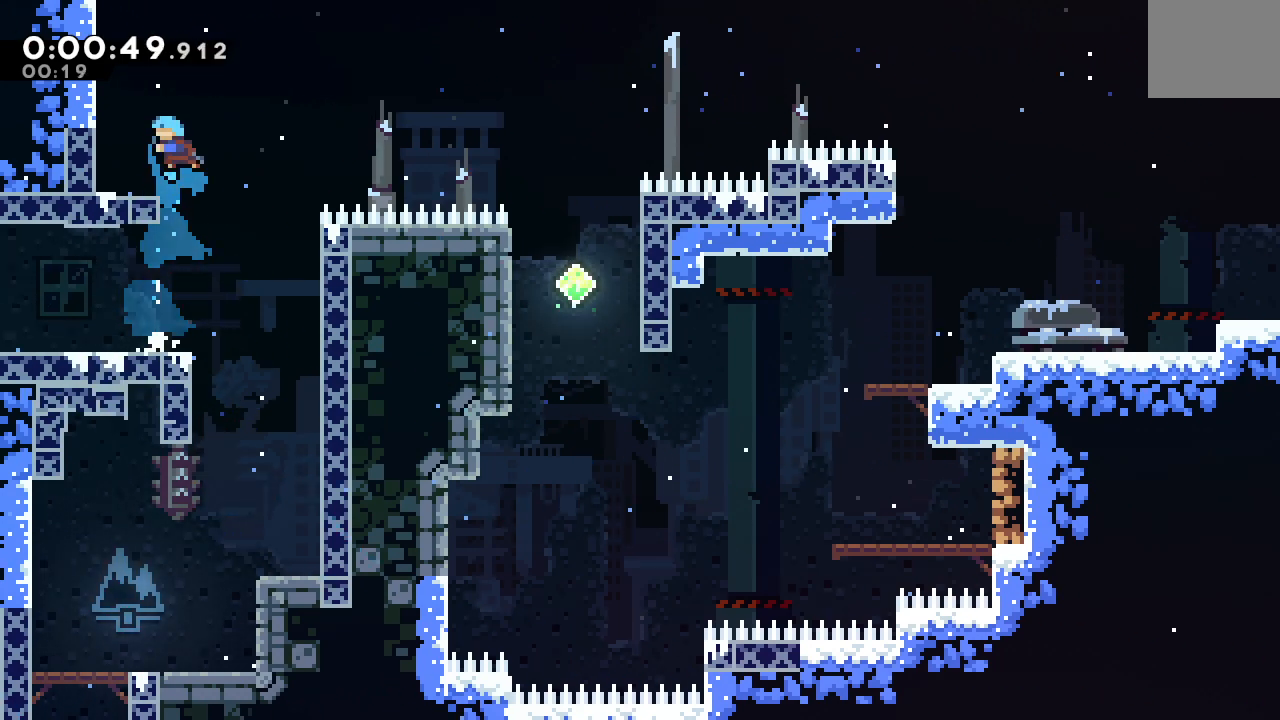
{"dt_ms": 500, "buttons": ["DPAD_LEFT"], "left_stick": "center", "right_stick": "center", "events": [[333, "DPAD_LEFT", "down"], [383, "CROSS", "down"], [383, "DPAD_DOWN", "down"], [500, "CROSS", "up"], [500, "DPAD_DOWN", "up"]]}
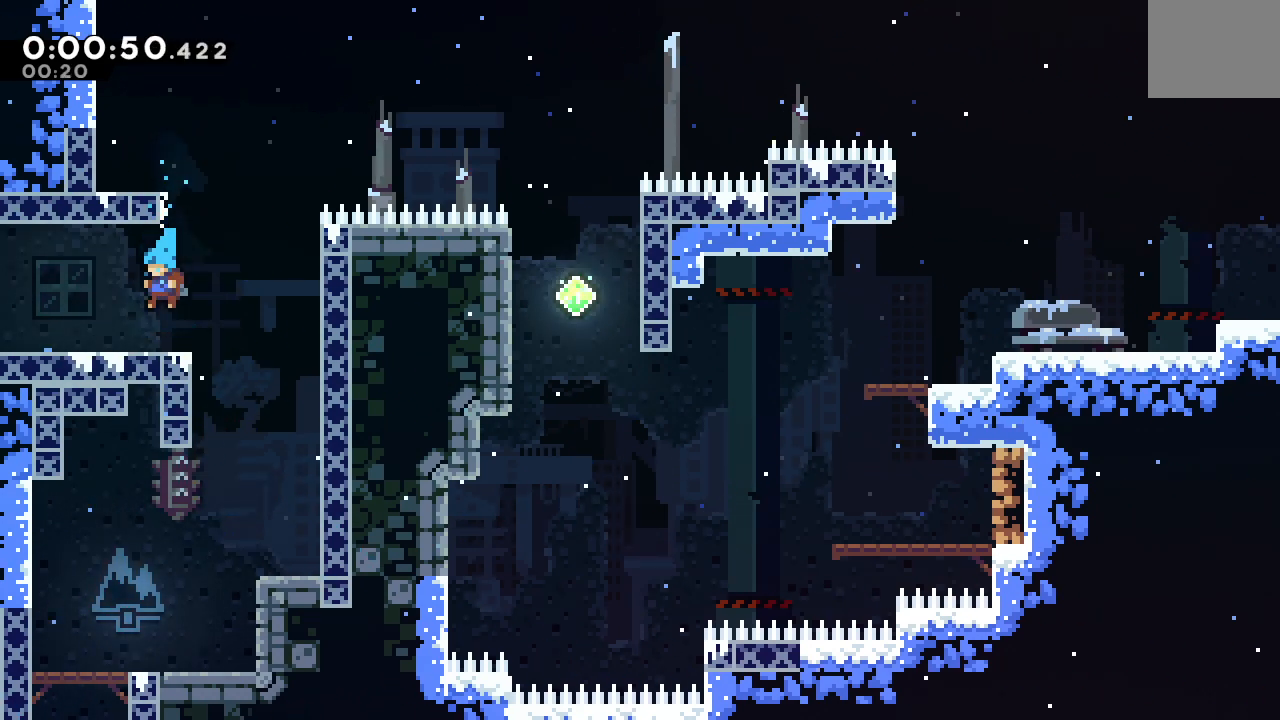
{"dt_ms": 500, "buttons": [], "left_stick": "center", "right_stick": "center", "events": [[33, "DPAD_LEFT", "up"], [200, "DPAD_RIGHT", "down"], [317, "DPAD_RIGHT", "up"], [317, "DPAD_UP", "down"], [333, "CROSS", "down"], [467, "DPAD_UP", "up"], [483, "CROSS", "up"]]}
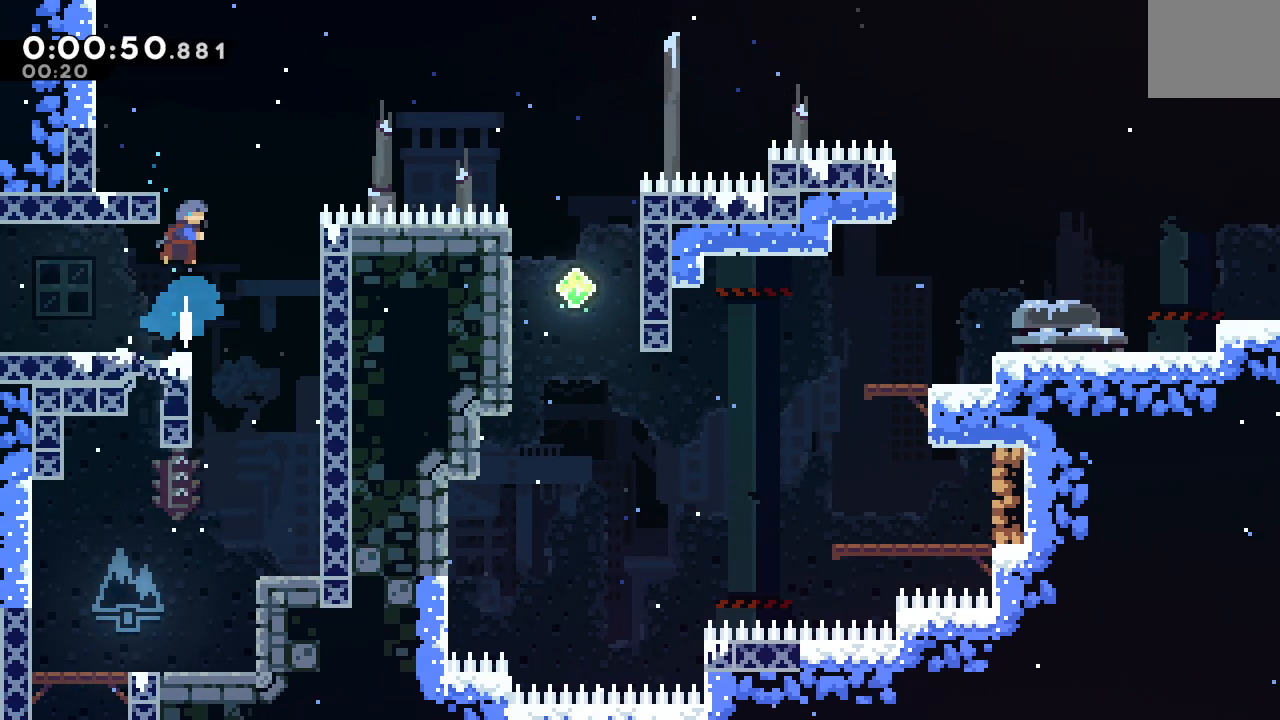
{"dt_ms": 500, "buttons": ["CROSS", "DPAD_DOWN", "DPAD_LEFT"], "left_stick": "center", "right_stick": "center", "events": [[100, "DPAD_LEFT", "down"], [267, "DPAD_LEFT", "up"], [467, "DPAD_DOWN", "down"], [467, "DPAD_LEFT", "down"], [483, "CROSS", "down"]]}
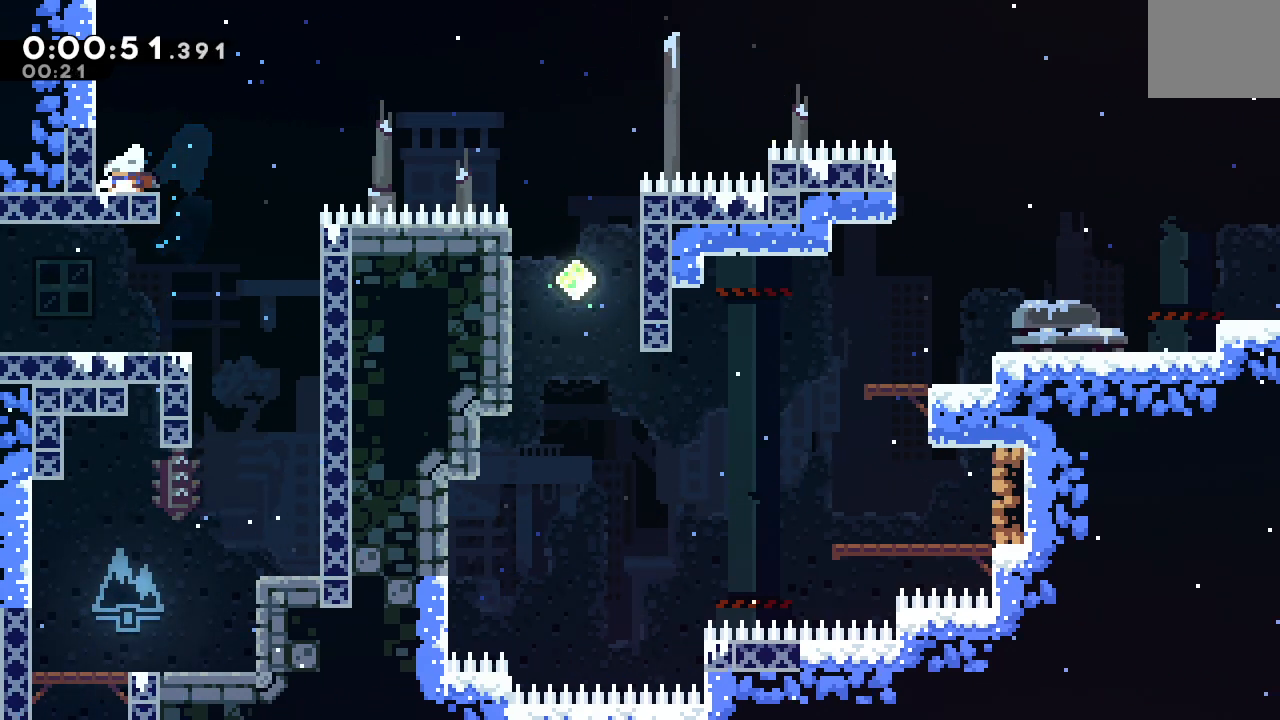
{"dt_ms": 500, "buttons": ["CIRCLE", "DPAD_RIGHT"], "left_stick": "center", "right_stick": "center", "events": [[100, "CROSS", "up"], [100, "DPAD_LEFT", "up"], [100, "DPAD_RIGHT", "down"], [117, "DPAD_DOWN", "up"], [167, "CIRCLE", "down"]]}
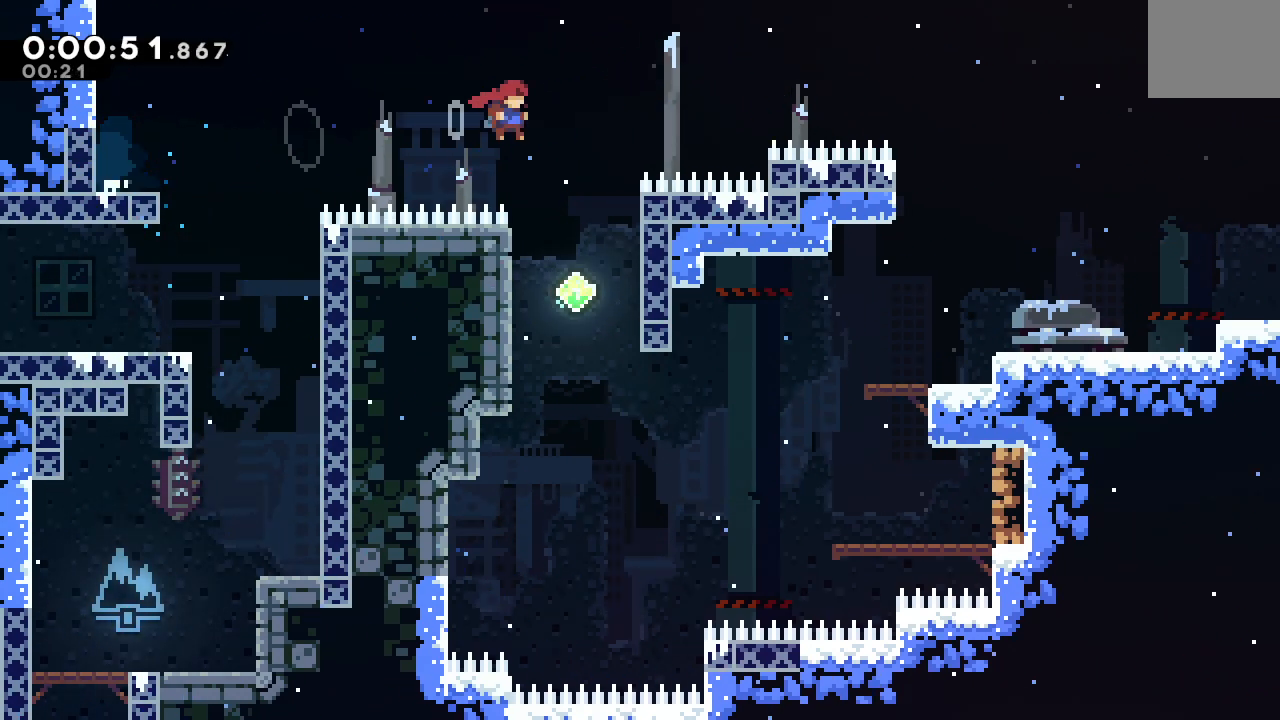
{"dt_ms": 500, "buttons": ["R1", "DPAD_DOWN", "DPAD_RIGHT"], "left_stick": "center", "right_stick": "center", "events": [[117, "CROSS", "down"], [183, "R1", "down"], [233, "CROSS", "up"], [283, "L2", "down"], [417, "DPAD_DOWN", "down"], [417, "L2", "up"], [483, "CIRCLE", "up"]]}
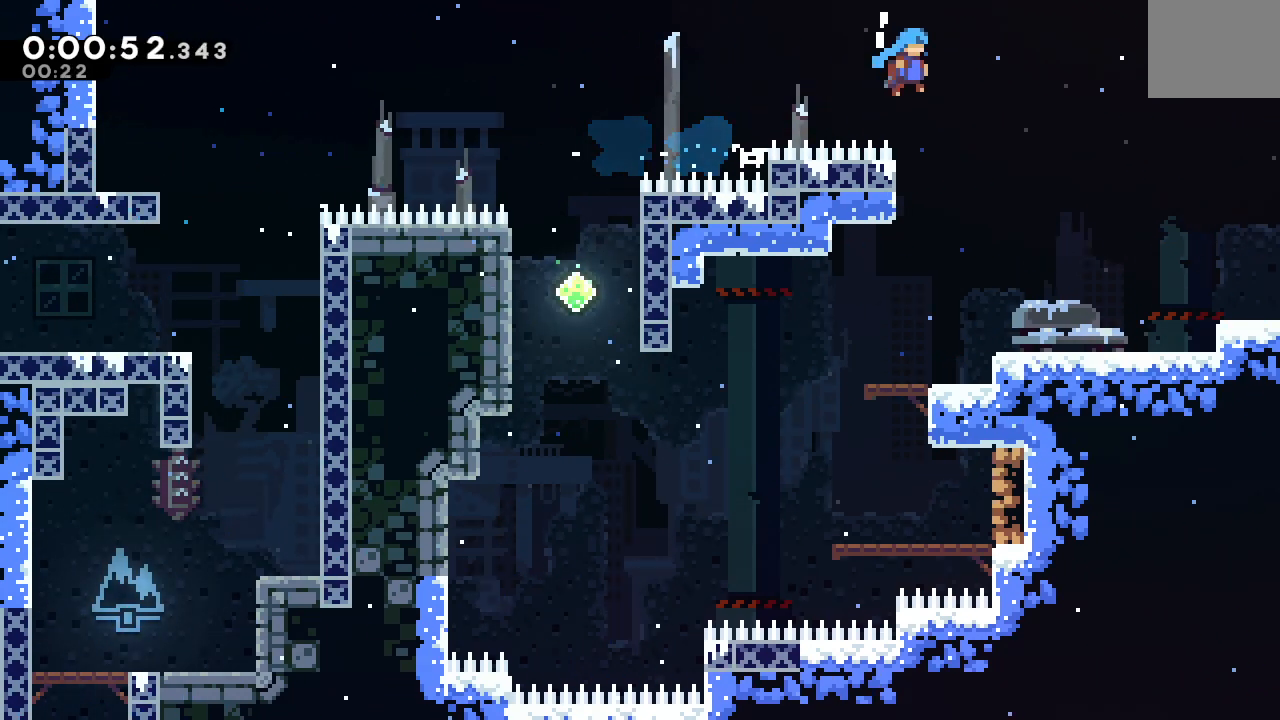
{"dt_ms": 500, "buttons": ["L1", "DPAD_DOWN", "DPAD_RIGHT"], "left_stick": "center", "right_stick": "center", "events": [[17, "R1", "up"], [500, "L1", "down"]]}
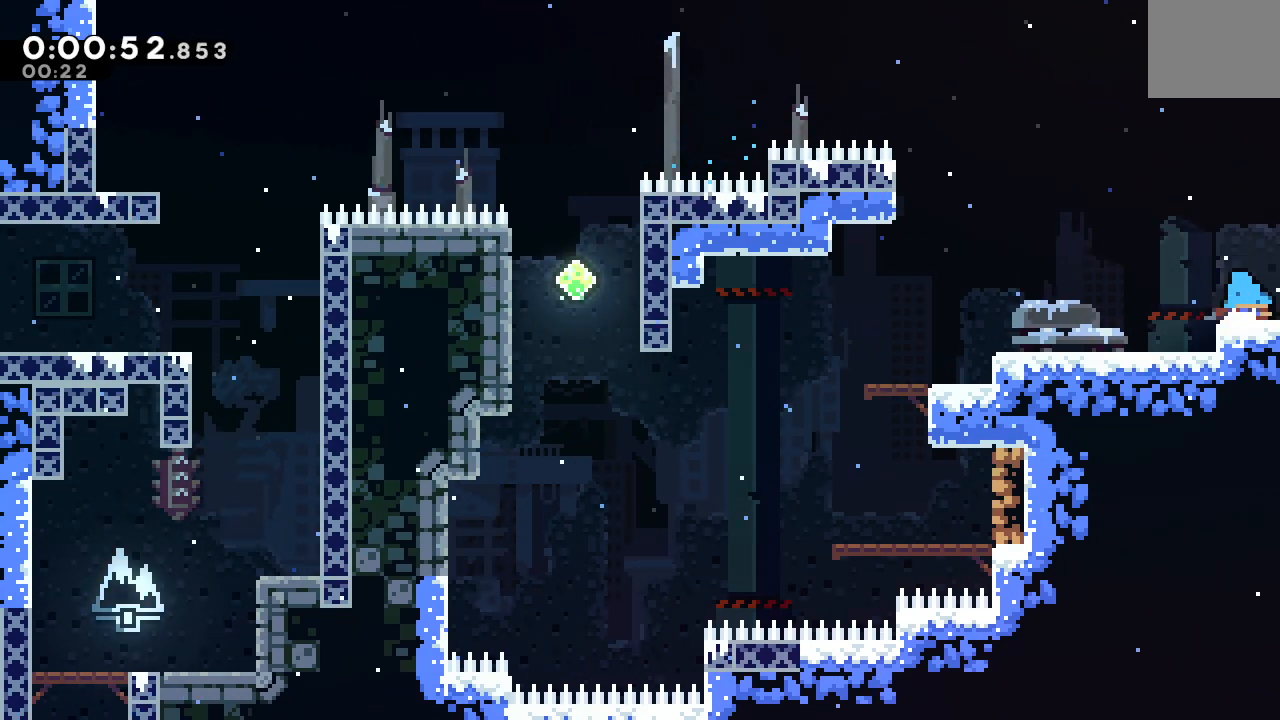
{"dt_ms": 500, "buttons": ["CIRCLE", "DPAD_RIGHT"], "left_stick": "center", "right_stick": "center", "events": [[33, "CIRCLE", "down"], [133, "L1", "up"], [150, "DPAD_DOWN", "up"]]}